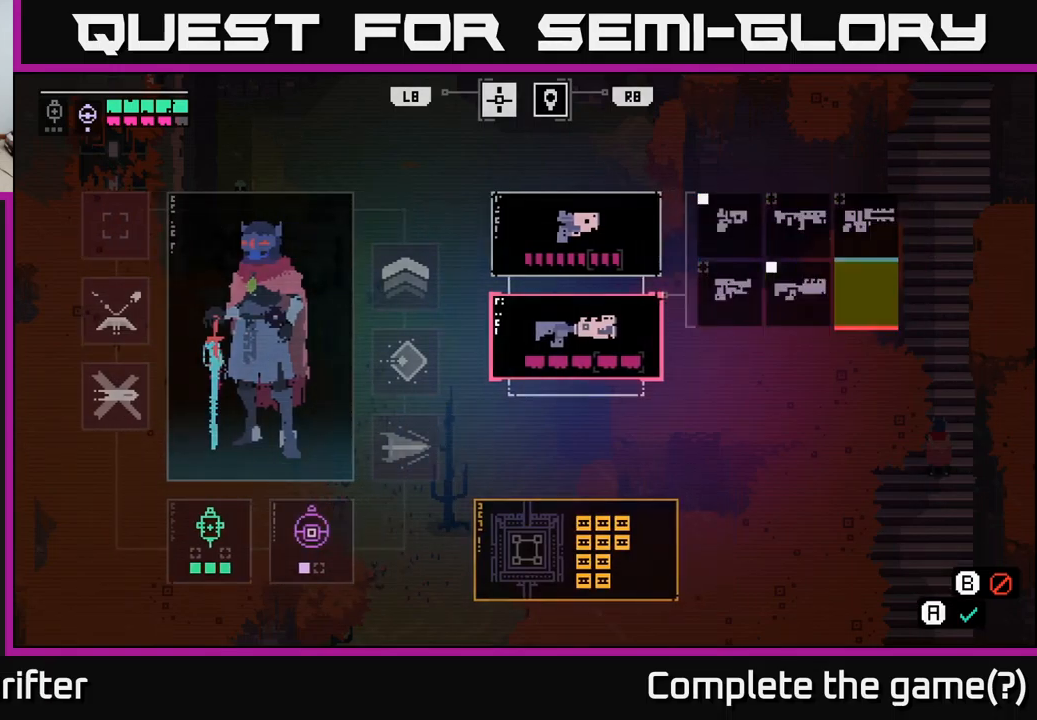
Gameplay with a controller (Xbox layout); each line is a JSON object with the inputs held at the frame after it. "events" lists button and stick changes between this image and that frame as [ms after this image, input, new state], when the widget could be followed in between.
{"buttons": [], "left_stick": "up", "right_stick": "center", "events": [[100, "B", "up"], [133, "left_stick", "up"]]}
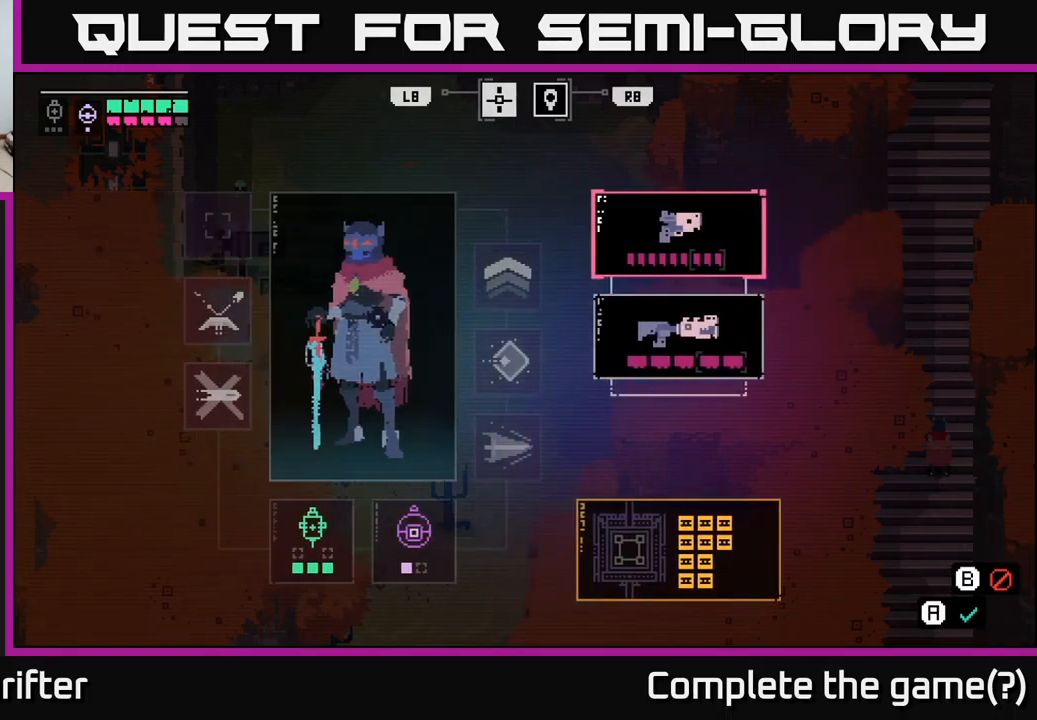
{"buttons": [], "left_stick": "center", "right_stick": "center", "events": [[183, "left_stick", "center"], [333, "left_stick", "up"], [500, "left_stick", "center"]]}
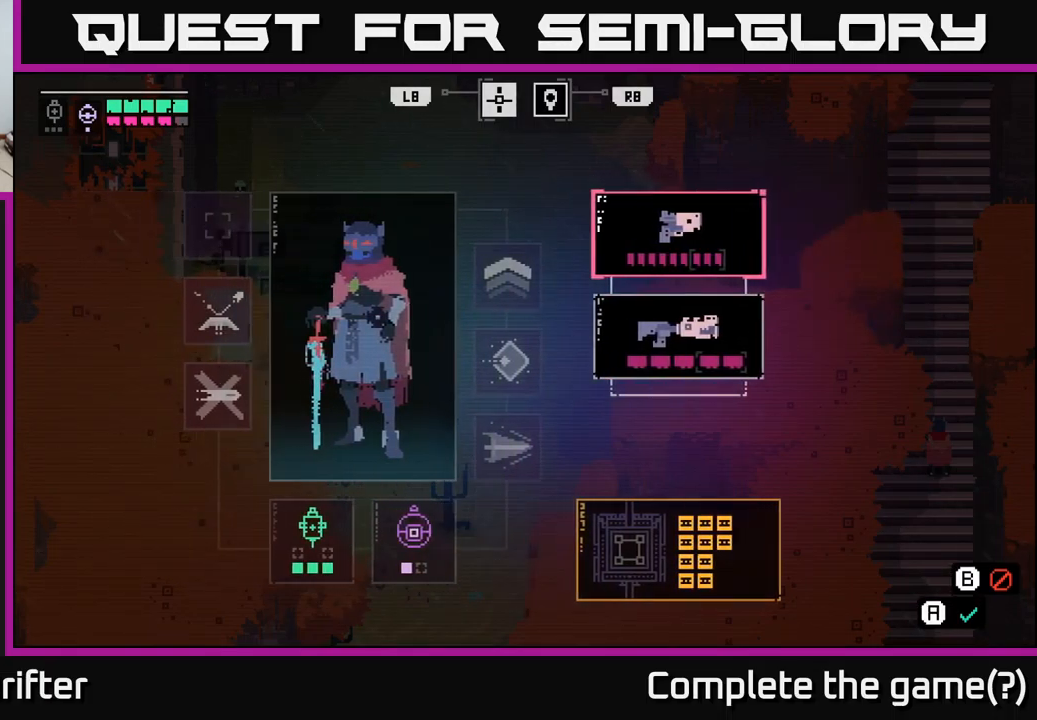
{"buttons": [], "left_stick": "up", "right_stick": "center", "events": [[83, "B", "down"], [166, "B", "up"], [283, "left_stick", "up"]]}
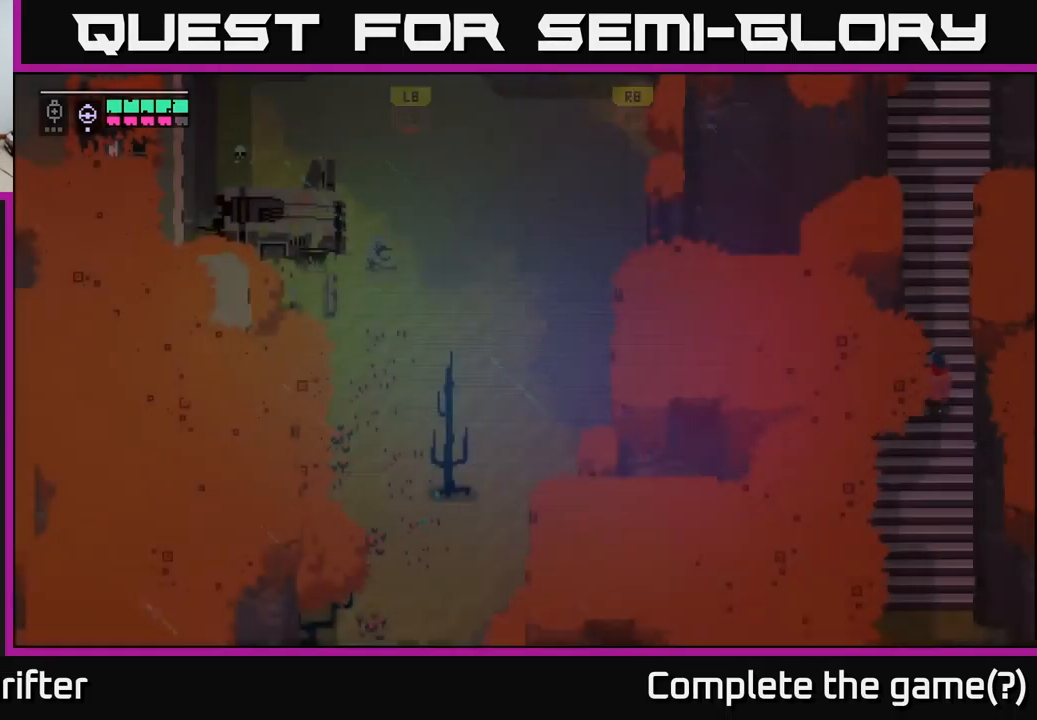
{"buttons": [], "left_stick": "up", "right_stick": "center", "events": []}
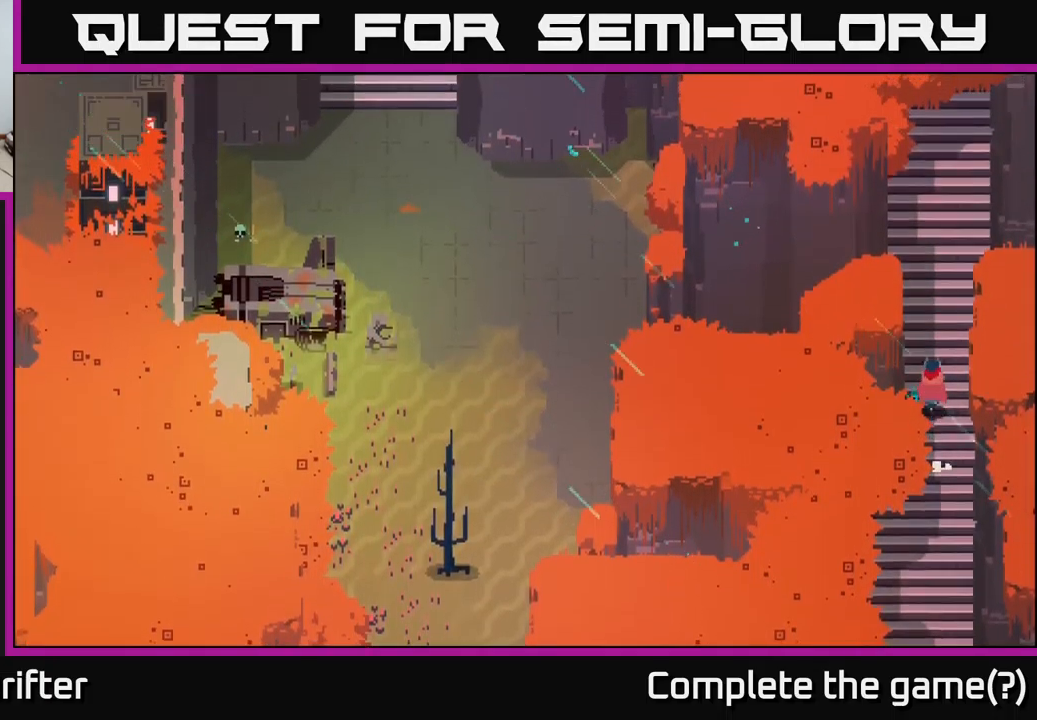
{"buttons": [], "left_stick": "up", "right_stick": "center", "events": [[316, "B", "down"], [383, "B", "up"]]}
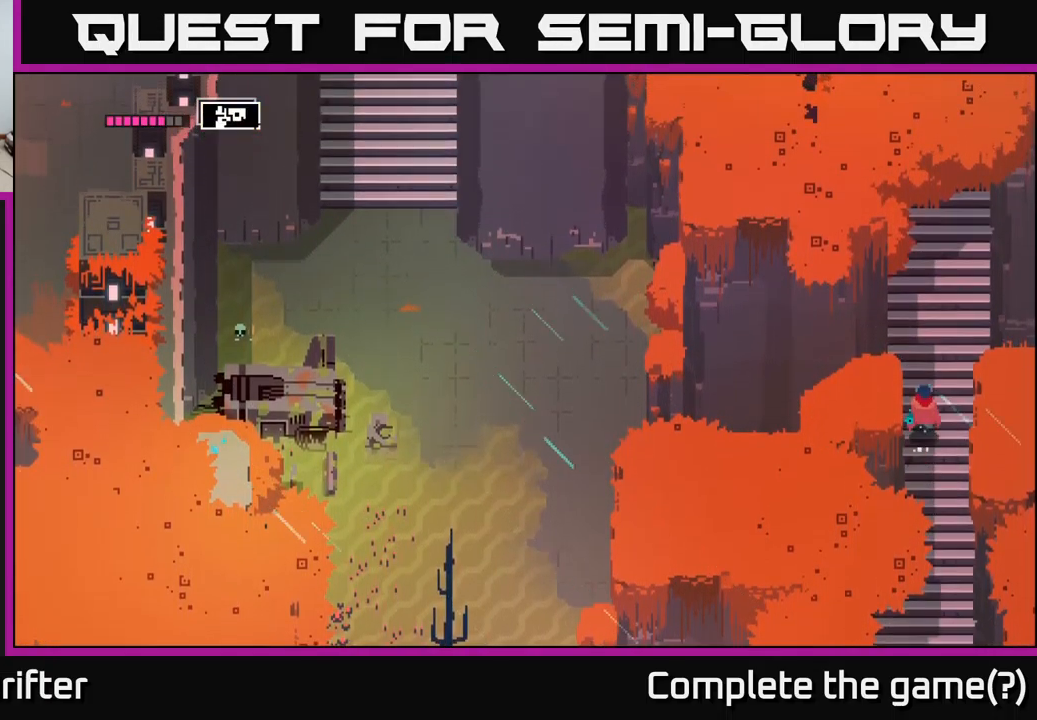
{"buttons": ["B"], "left_stick": "up", "right_stick": "center", "events": [[466, "B", "down"]]}
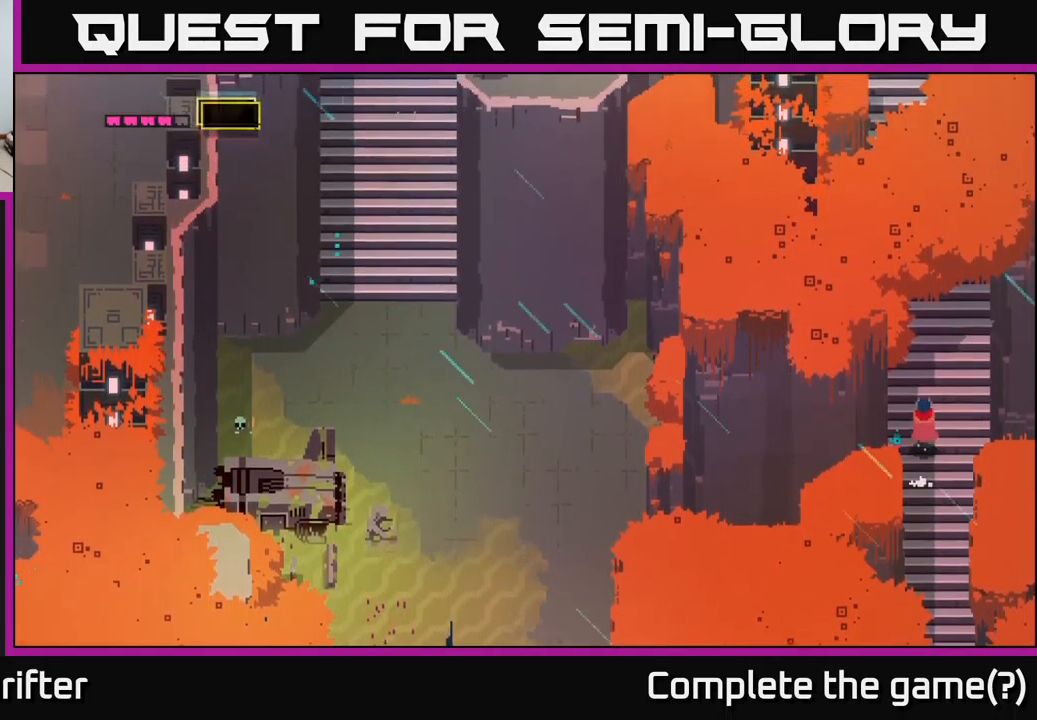
{"buttons": [], "left_stick": "up-right", "right_stick": "center", "events": [[16, "B", "up"], [466, "left_stick", "up-right"]]}
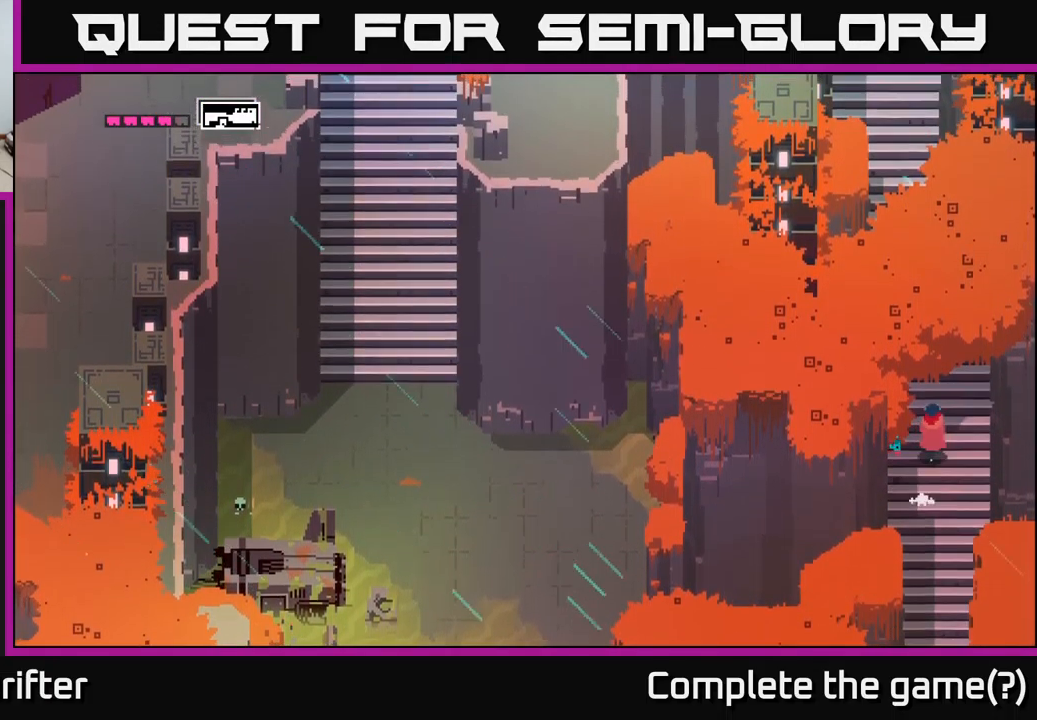
{"buttons": [], "left_stick": "up", "right_stick": "center", "events": [[150, "left_stick", "up"]]}
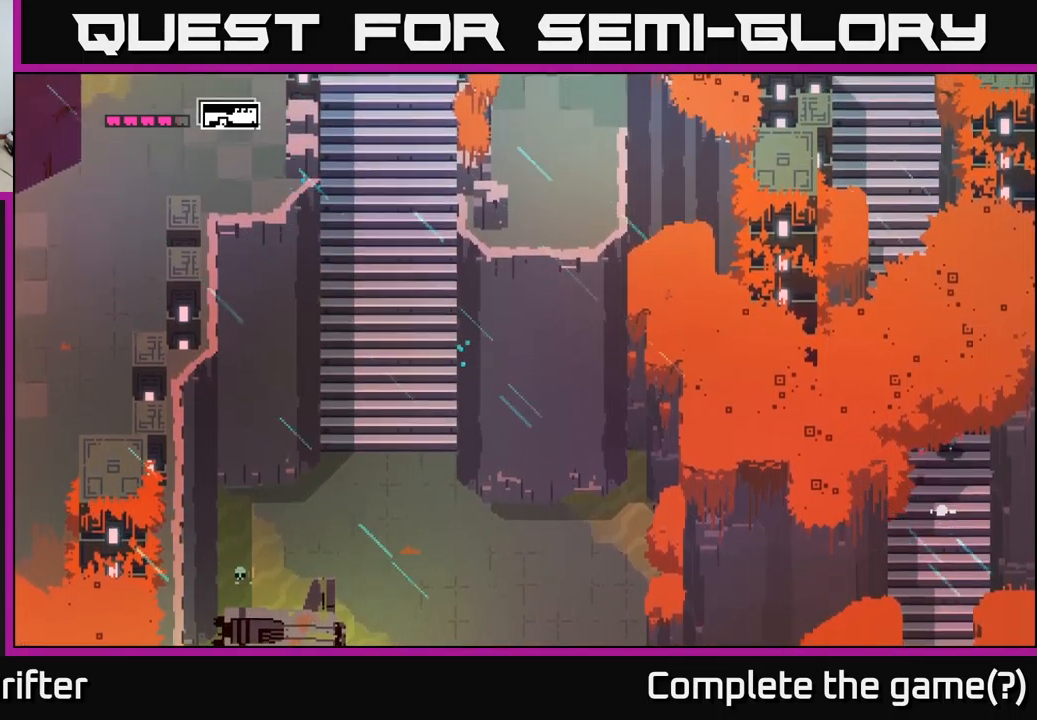
{"buttons": [], "left_stick": "up", "right_stick": "center", "events": []}
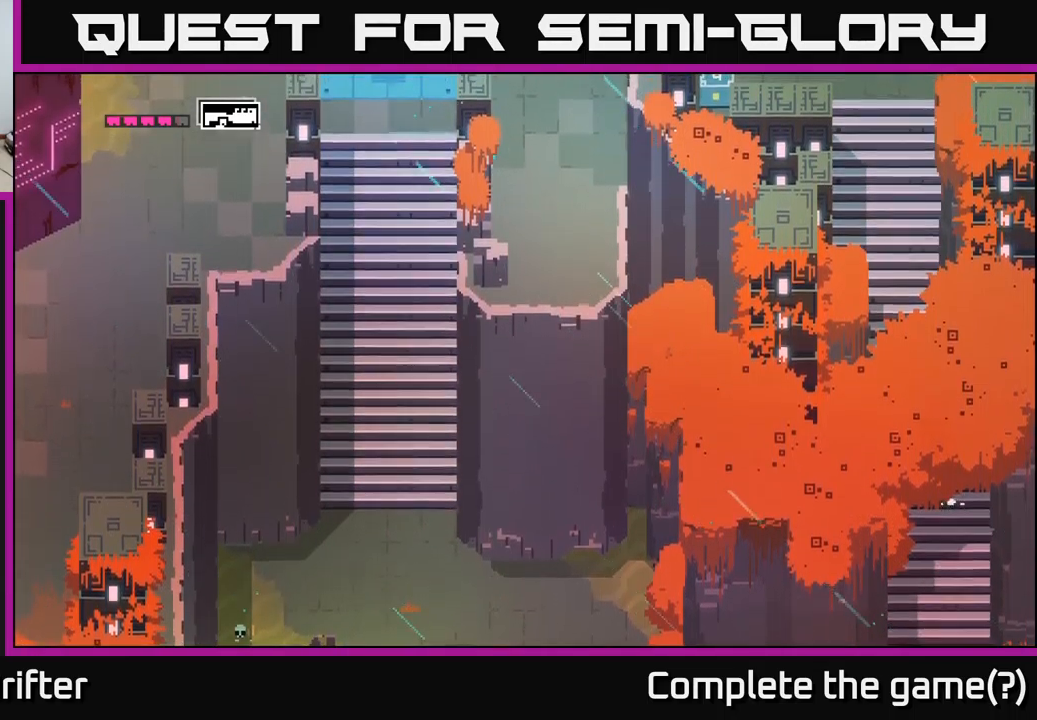
{"buttons": [], "left_stick": "up", "right_stick": "center", "events": []}
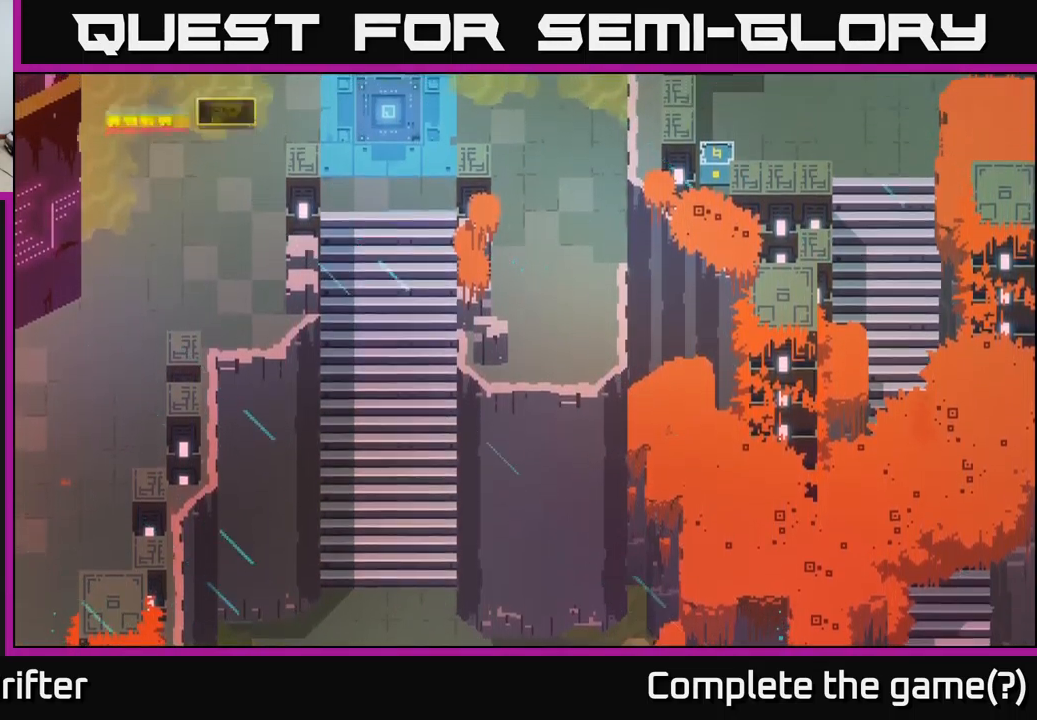
{"buttons": [], "left_stick": "up", "right_stick": "center", "events": []}
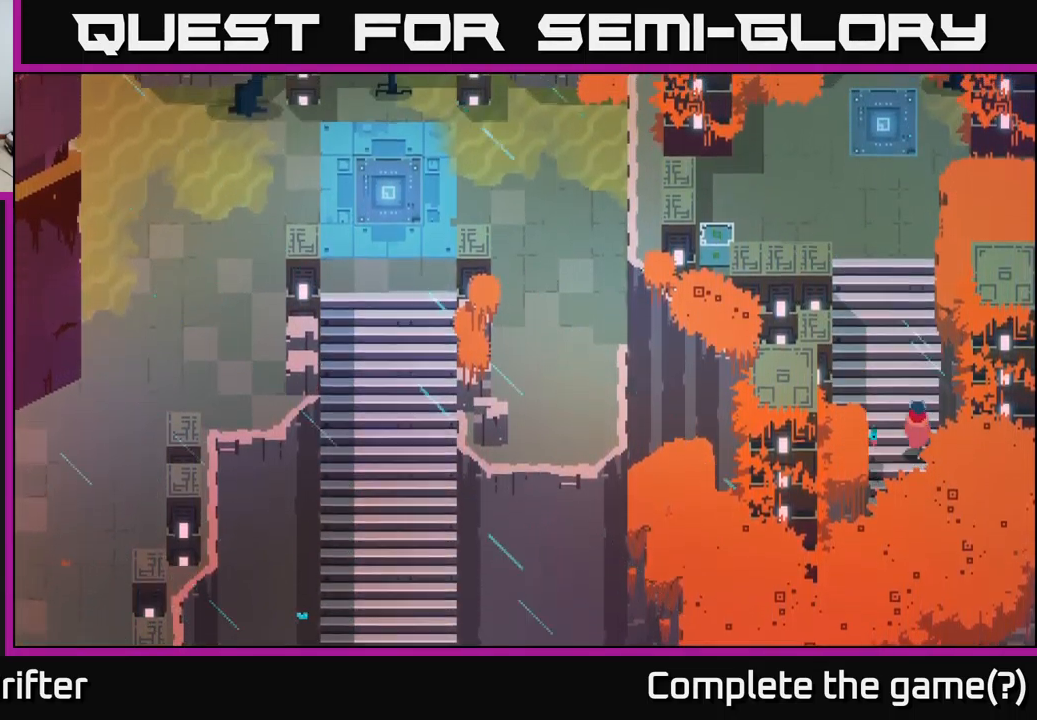
{"buttons": [], "left_stick": "up-left", "right_stick": "center", "events": [[317, "left_stick", "up-left"]]}
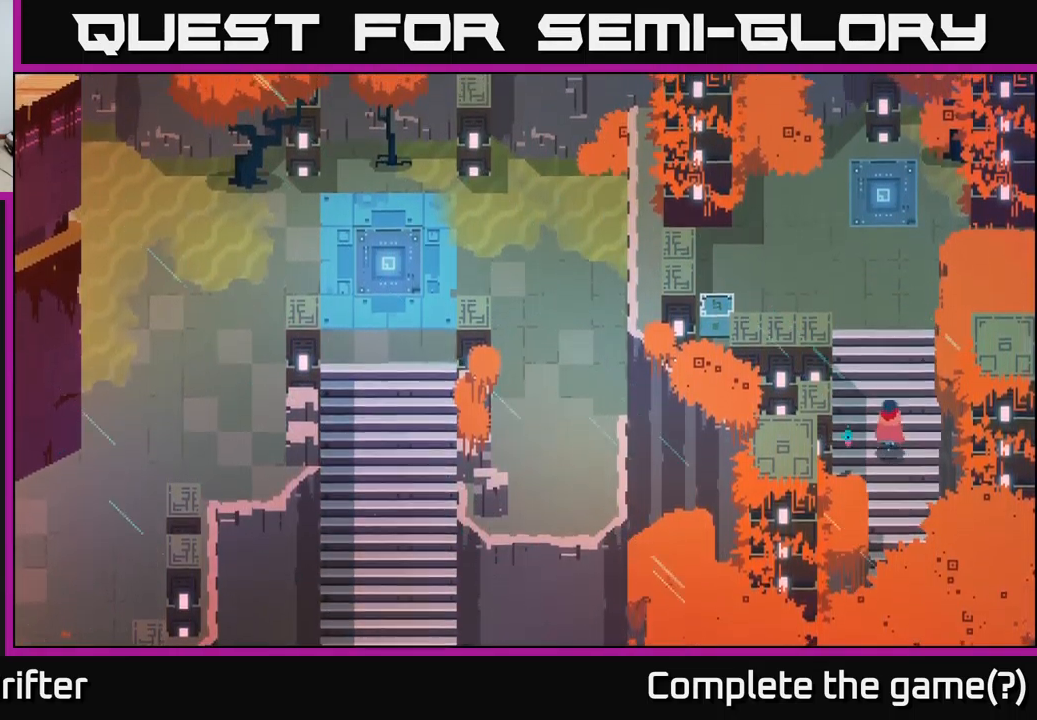
{"buttons": [], "left_stick": "up", "right_stick": "center", "events": [[167, "left_stick", "up"]]}
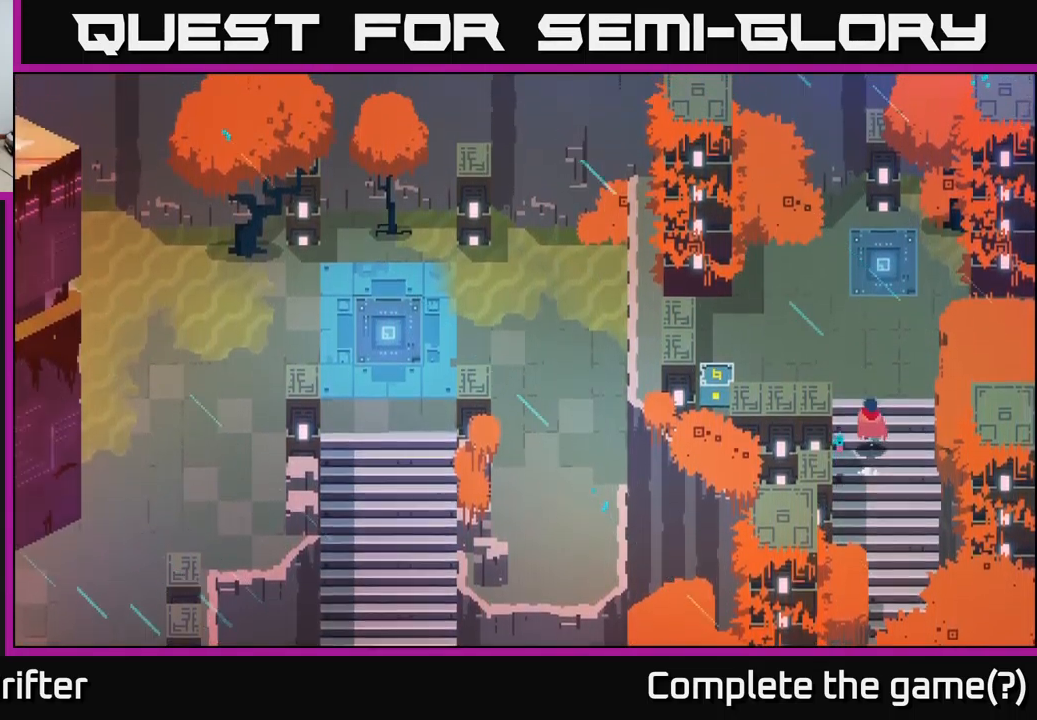
{"buttons": [], "left_stick": "up-left", "right_stick": "center", "events": [[150, "left_stick", "up-left"]]}
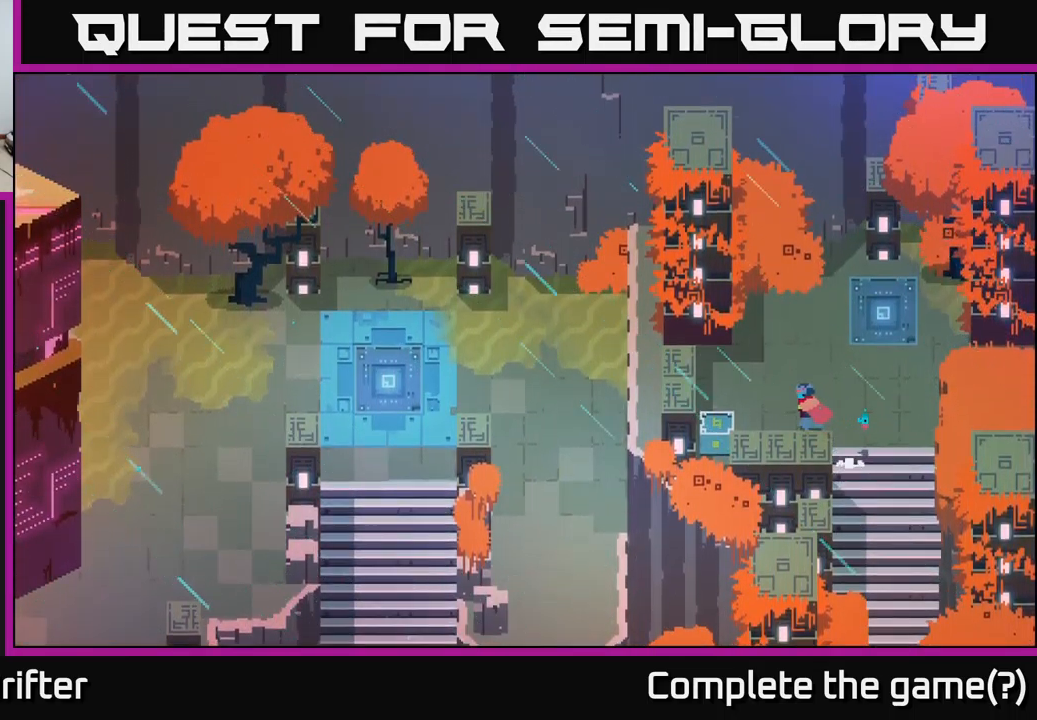
{"buttons": [], "left_stick": "left", "right_stick": "center", "events": [[50, "left_stick", "left"], [167, "X", "down"], [300, "X", "up"]]}
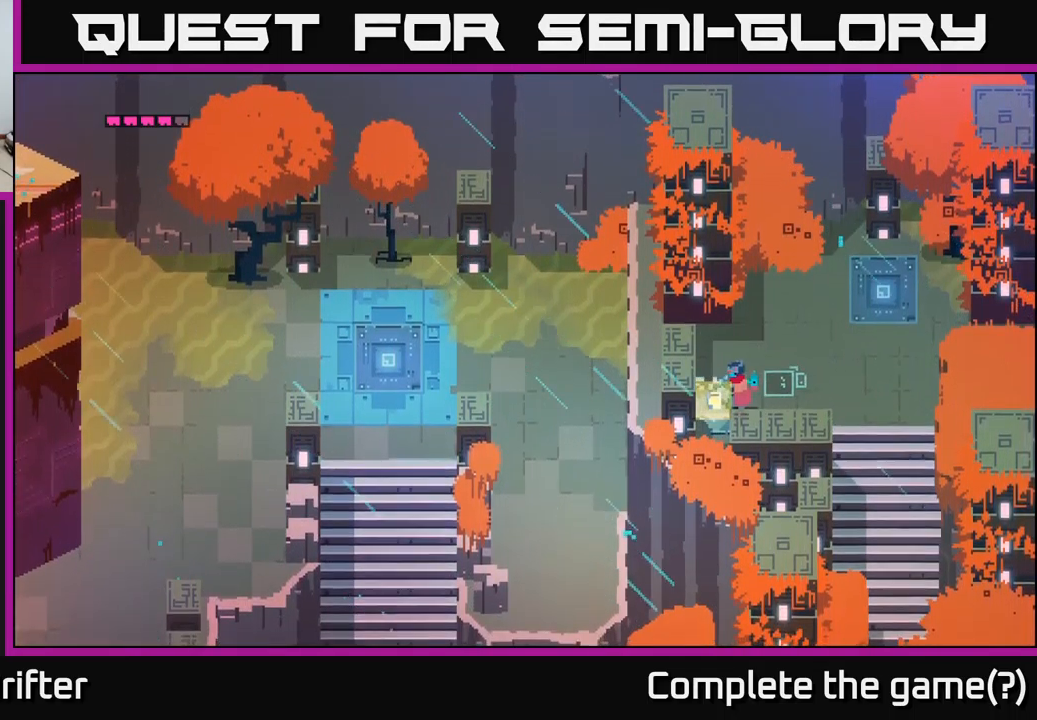
{"buttons": ["Y"], "left_stick": "right", "right_stick": "center", "events": [[83, "Y", "down"], [150, "left_stick", "center"], [483, "left_stick", "right"]]}
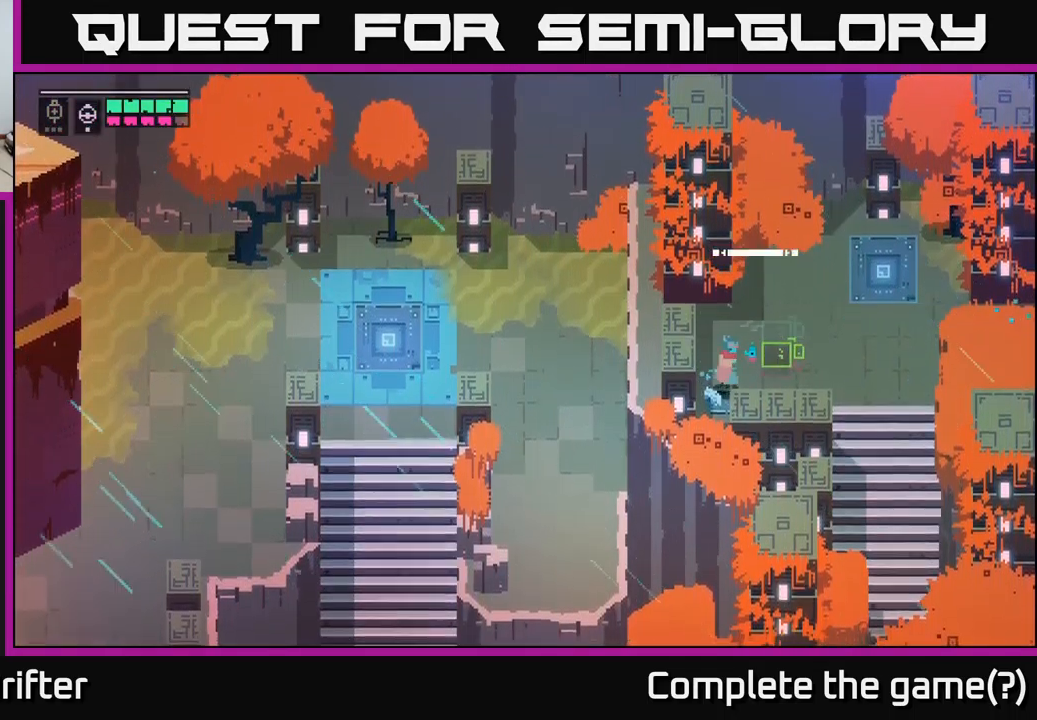
{"buttons": [], "left_stick": "up-right", "right_stick": "center", "events": [[17, "Y", "up"], [133, "left_stick", "up-right"]]}
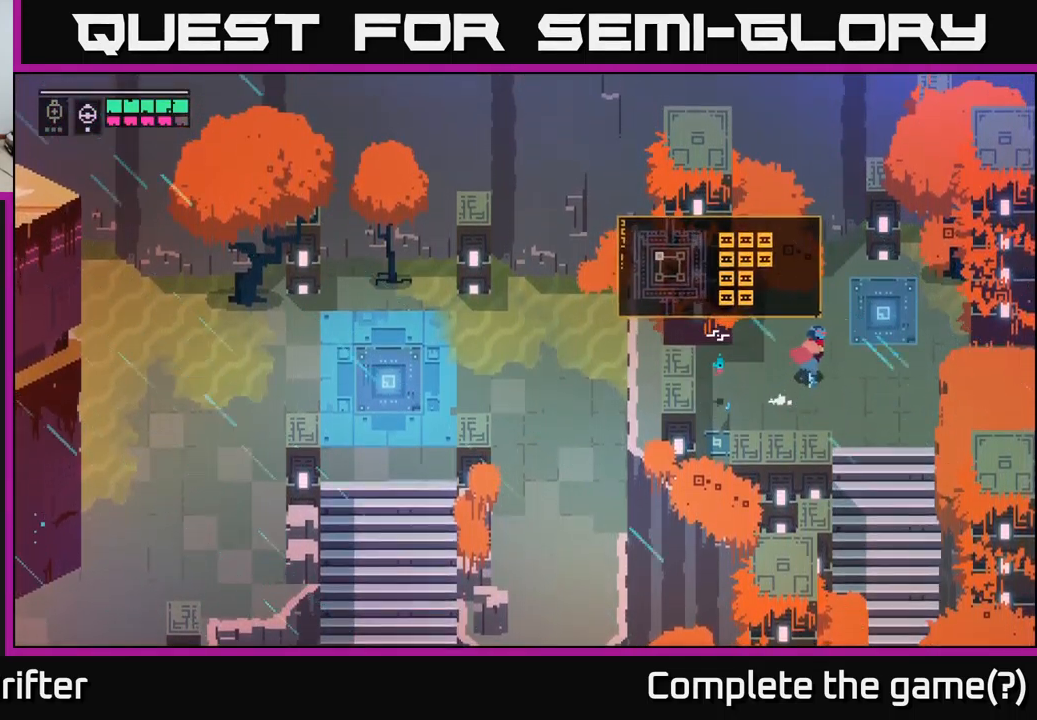
{"buttons": [], "left_stick": "center", "right_stick": "center", "events": [[484, "left_stick", "center"]]}
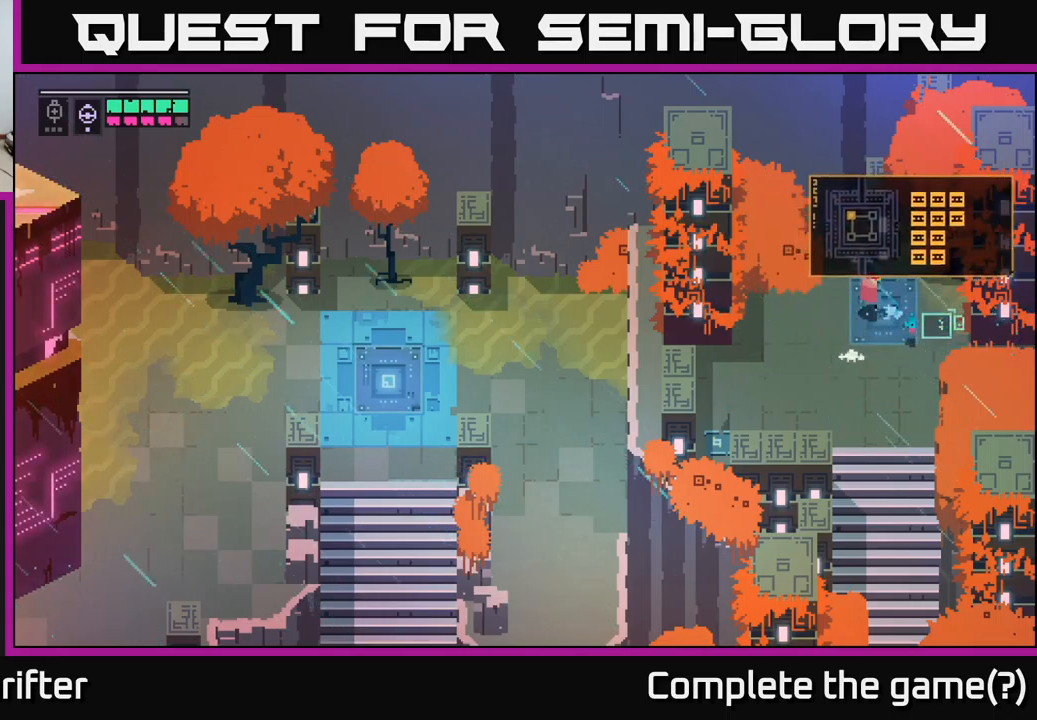
{"buttons": ["Y"], "left_stick": "center", "right_stick": "center", "events": [[50, "Y", "down"]]}
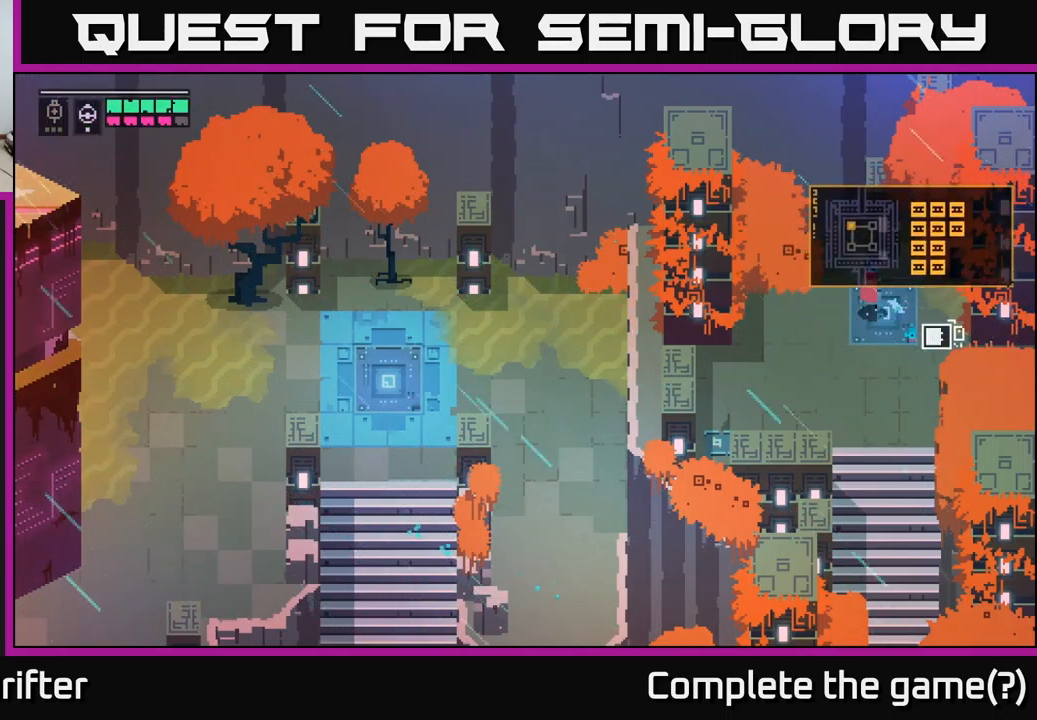
{"buttons": ["Y"], "left_stick": "center", "right_stick": "center", "events": []}
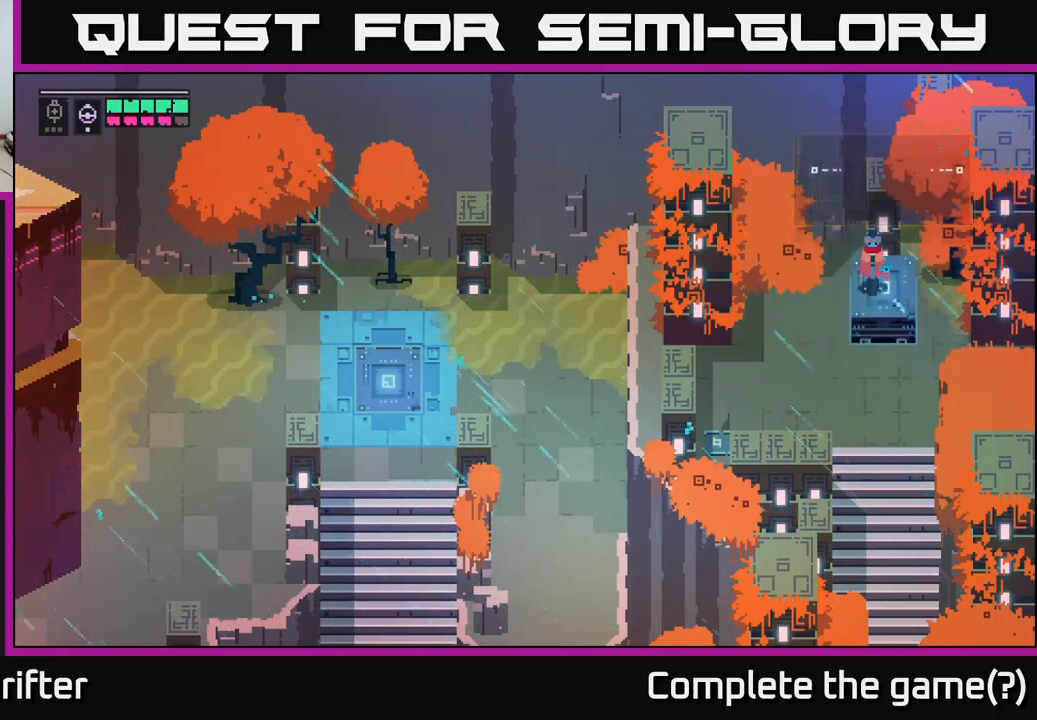
{"buttons": [], "left_stick": "center", "right_stick": "center", "events": [[17, "Y", "up"]]}
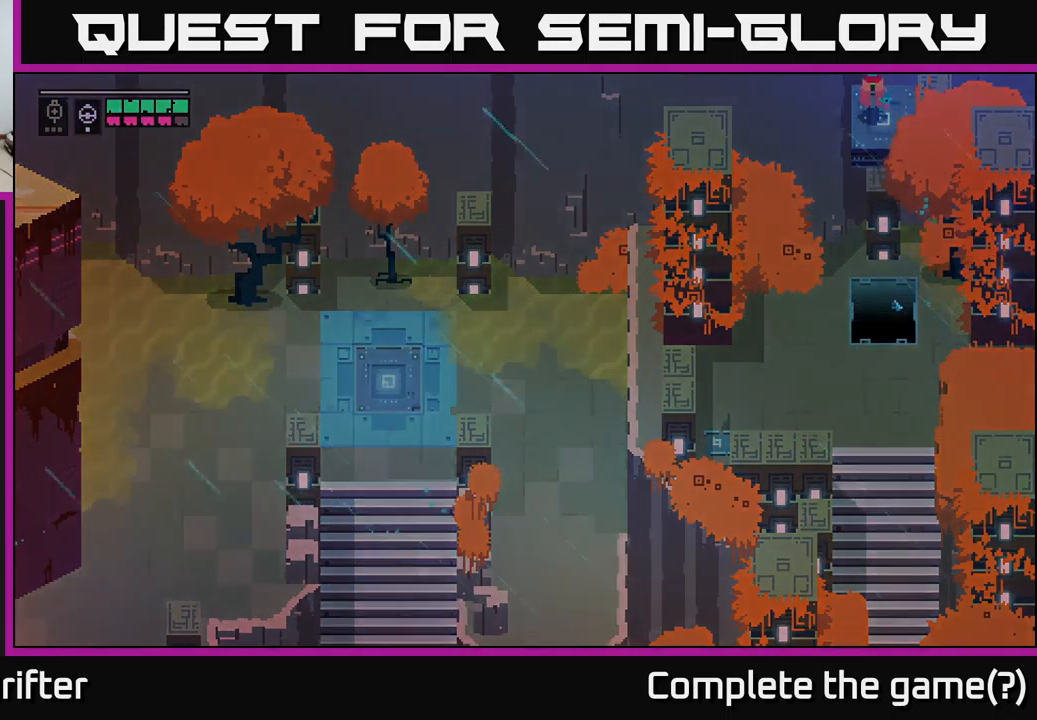
{"buttons": [], "left_stick": "center", "right_stick": "center", "events": []}
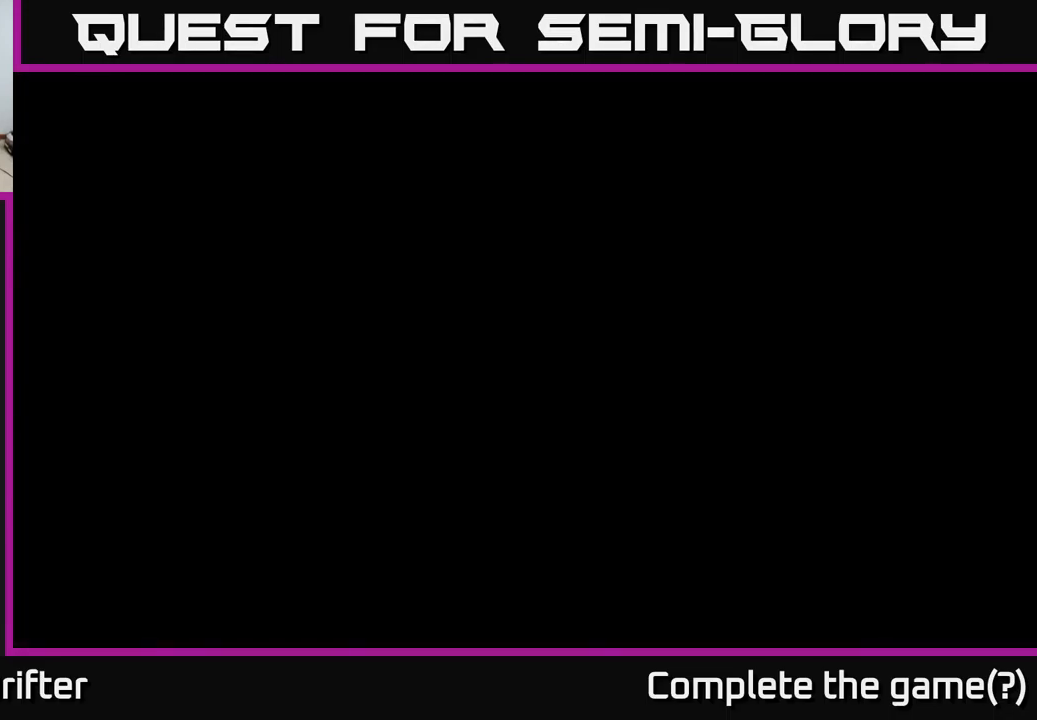
{"buttons": [], "left_stick": "center", "right_stick": "center", "events": []}
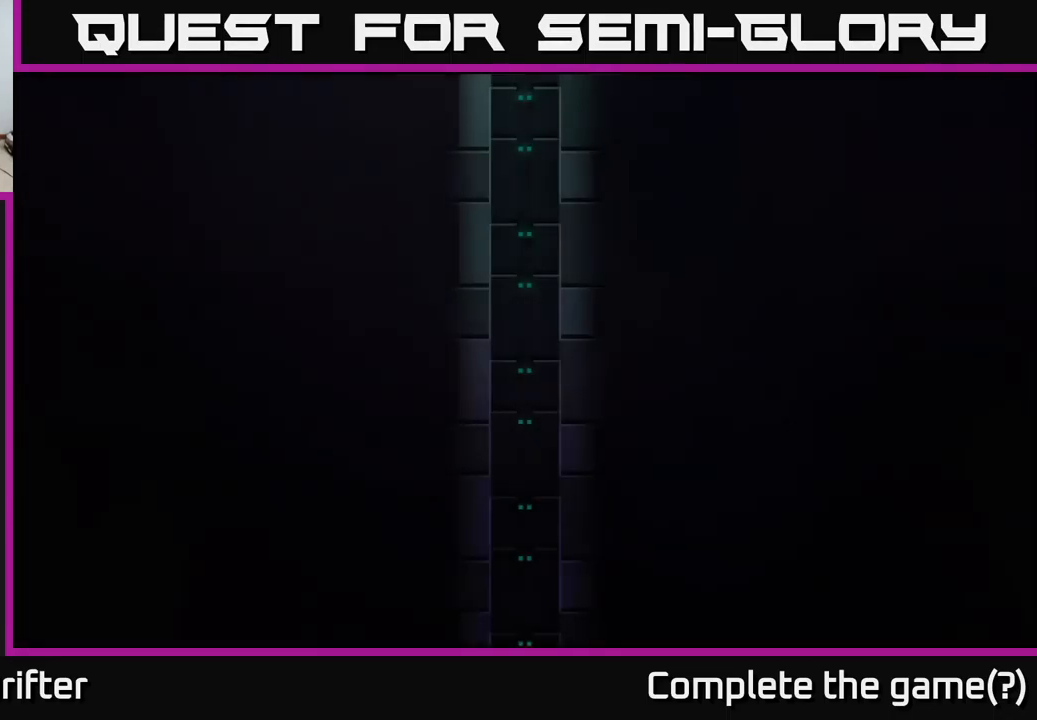
{"buttons": [], "left_stick": "center", "right_stick": "center", "events": []}
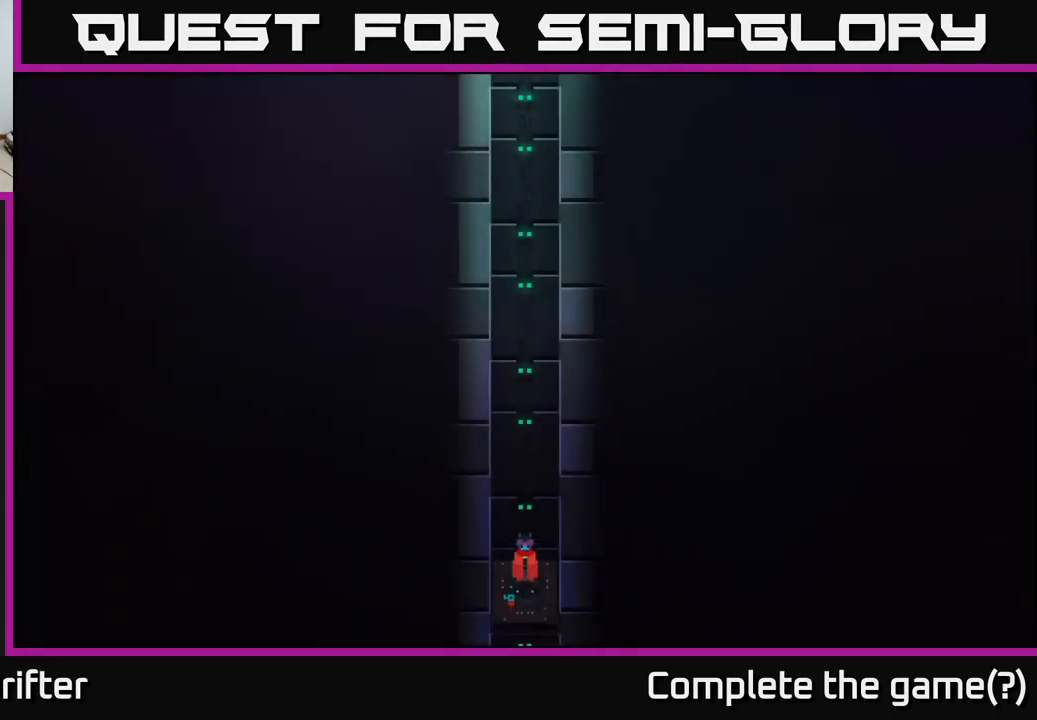
{"buttons": [], "left_stick": "center", "right_stick": "center", "events": []}
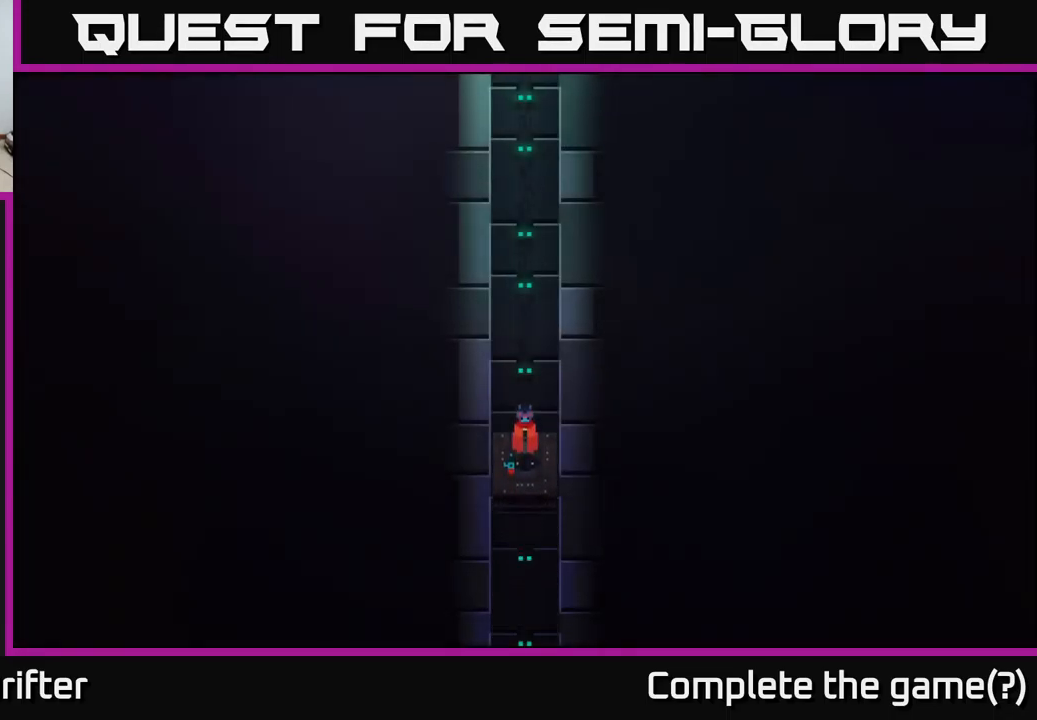
{"buttons": [], "left_stick": "center", "right_stick": "center", "events": []}
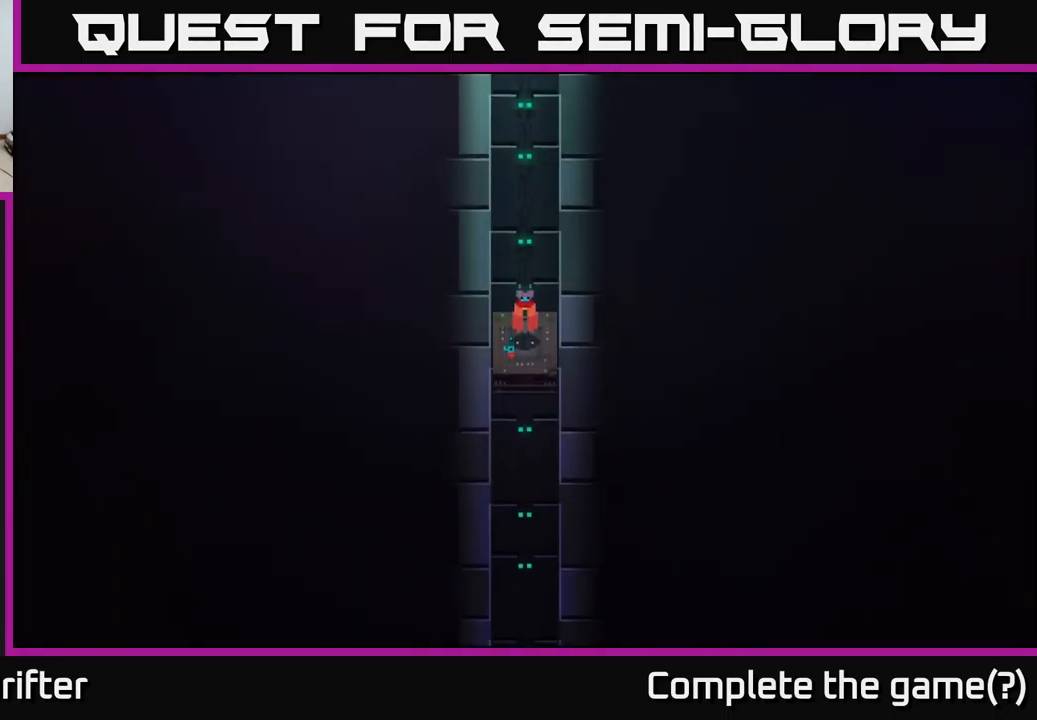
{"buttons": [], "left_stick": "center", "right_stick": "center", "events": []}